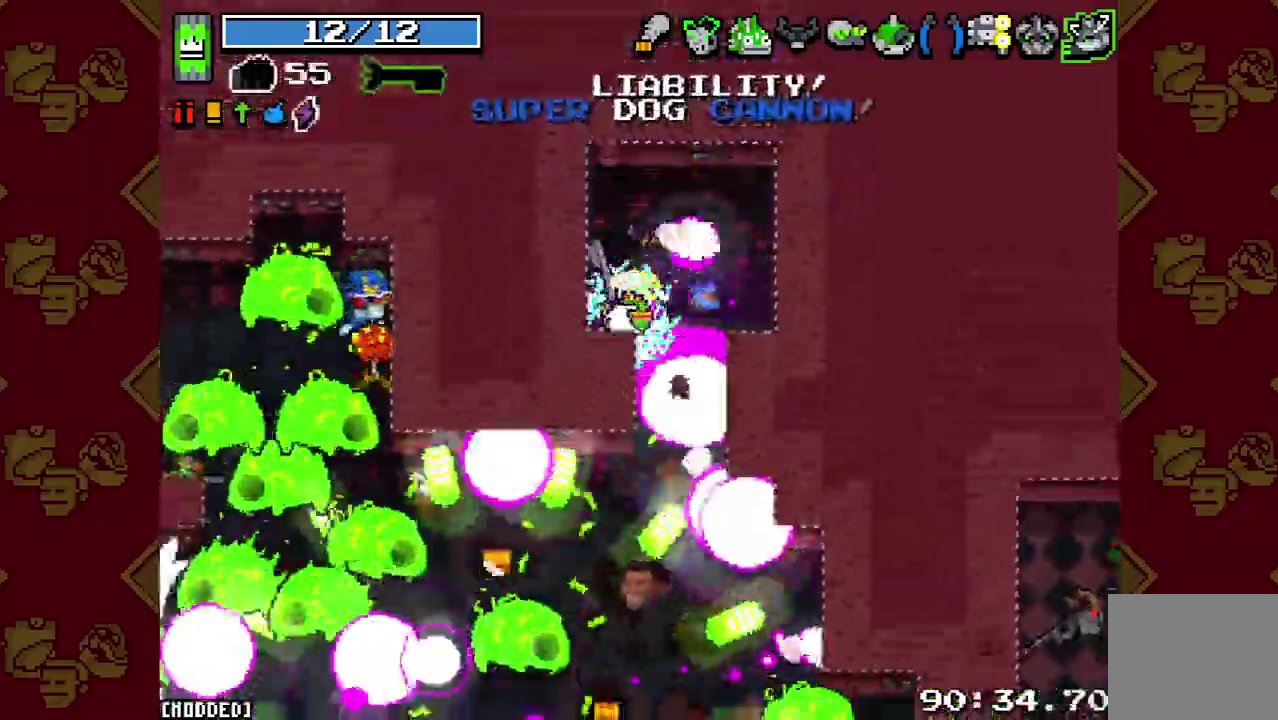
Gameplay with a controller (PlayStation layout); each line is a JSON object with the inputs held at the frame after it. "events" lists button and stick changes between this image and that frame as [ms after this image, input, new state], when the widget could be followed in between. This overlay highlights the sticks when they move; stick clicks (L3 R3) are not distinguishable. Not read: L3.
{"buttons": ["L1"], "left_stick": "down", "right_stick": "down-left"}
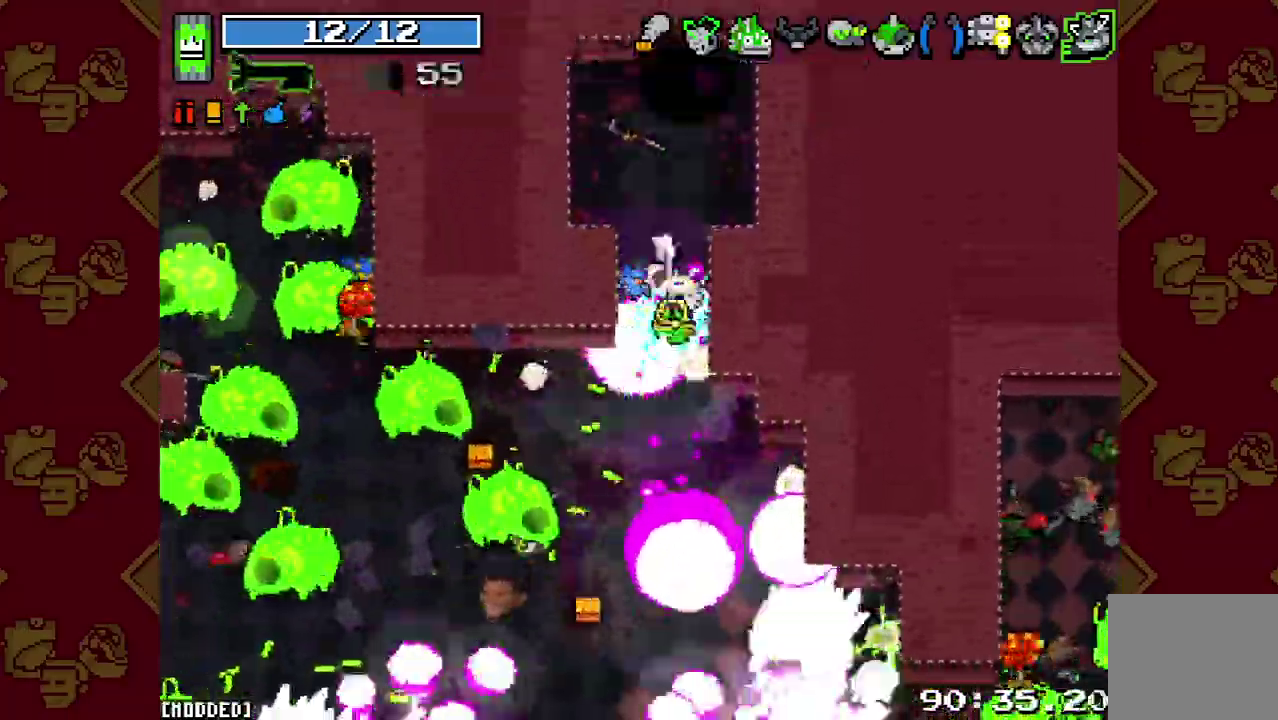
{"buttons": [], "left_stick": "down", "right_stick": "center"}
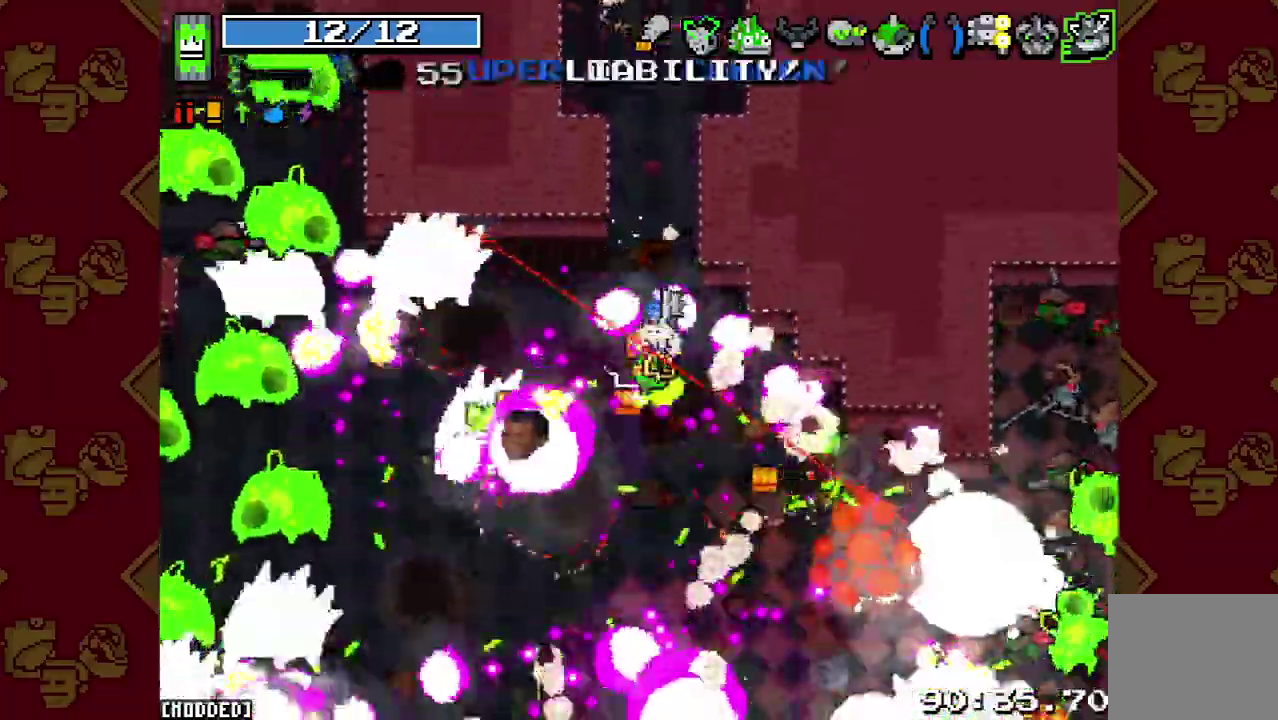
{"buttons": ["R2"], "left_stick": "down-left", "right_stick": "left"}
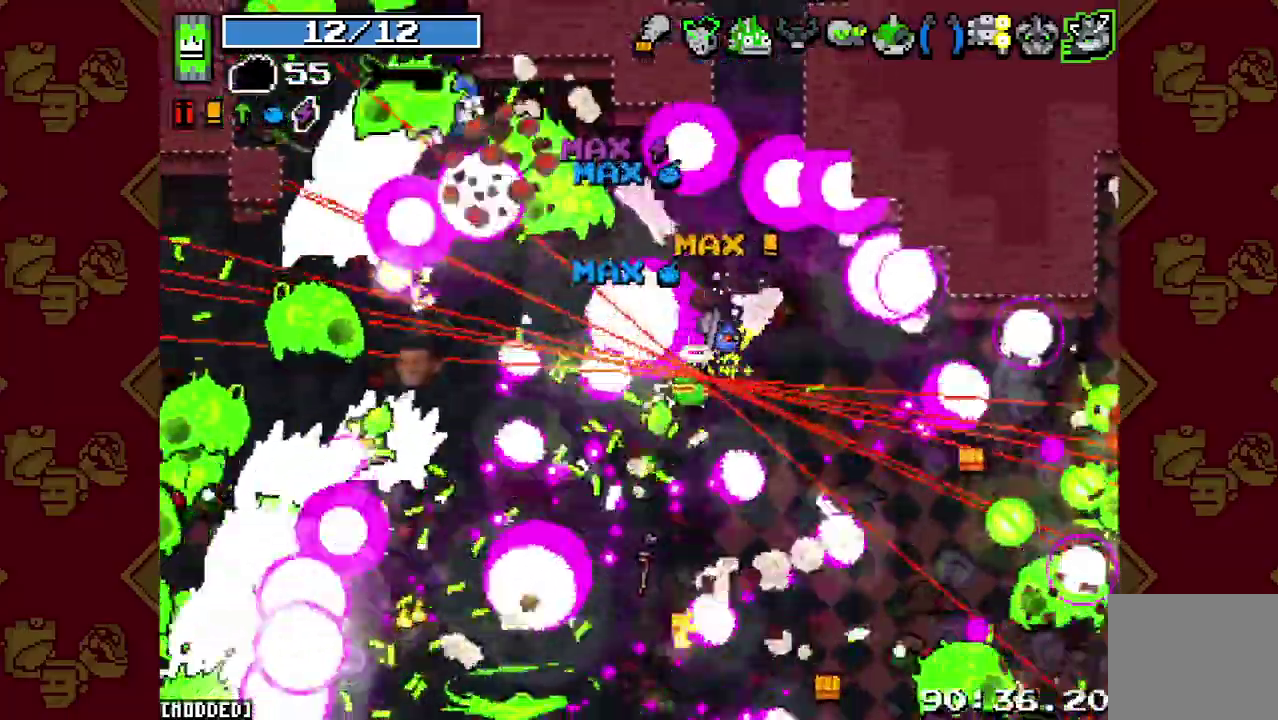
{"buttons": [], "left_stick": "down", "right_stick": "left"}
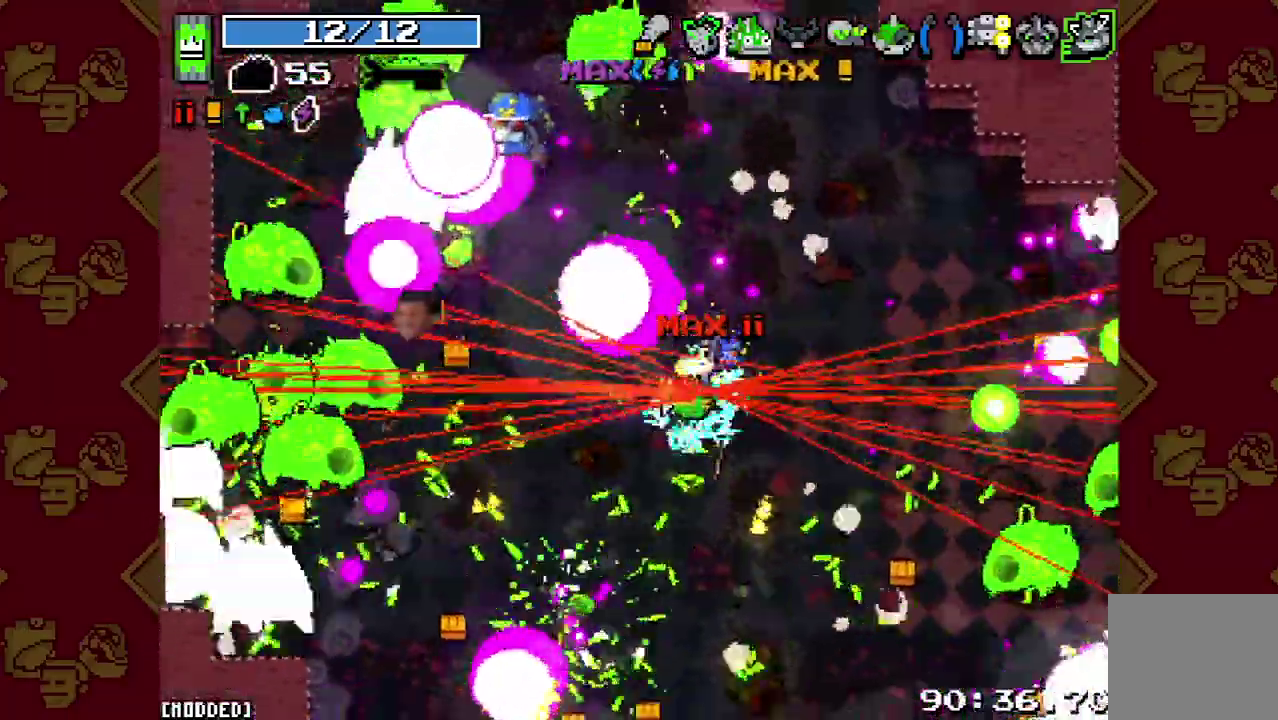
{"buttons": ["R2"], "left_stick": "down", "right_stick": "left", "events": [[100, "R2", "down"], [200, "R2", "up"], [300, "R2", "down"], [400, "R2", "up"], [500, "R2", "down"]]}